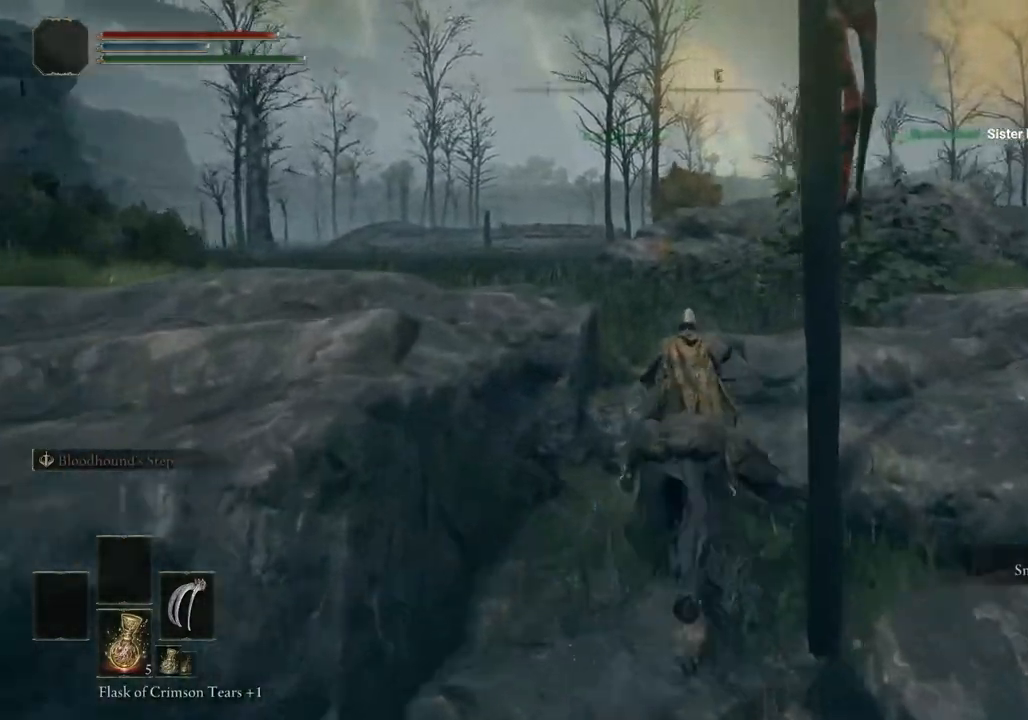
Gameplay with a controller (PlayStation layout); each line is a JSON object with the inputs held at the frame after it. "events" lists button and stick changes between this image and that frame as [ms after this image, input, new state], when the widget could be followed in between.
{"buttons": [], "left_stick": "up-right", "right_stick": "down-left", "events": [[300, "right_stick", "down-left"]]}
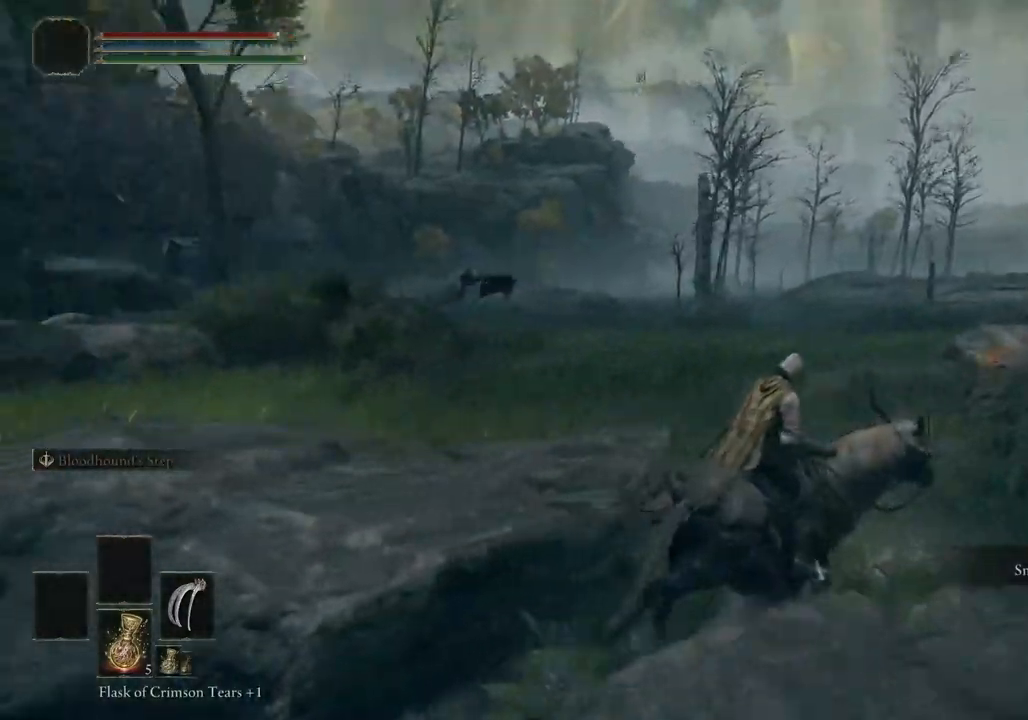
{"buttons": [], "left_stick": "up-right", "right_stick": "left", "events": [[33, "right_stick", "left"]]}
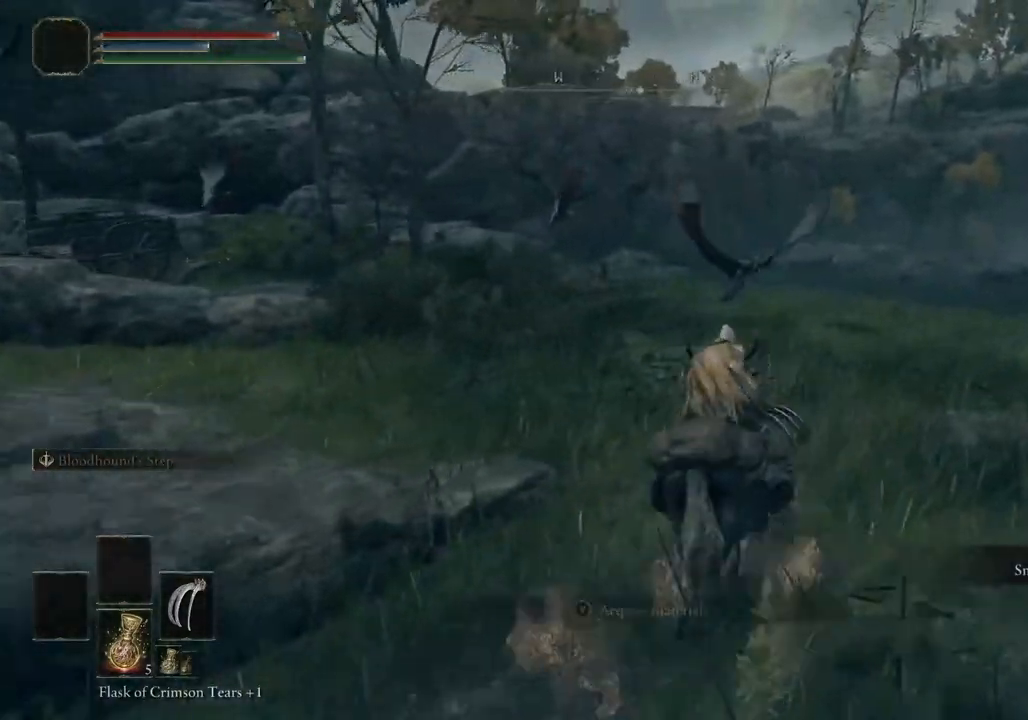
{"buttons": [], "left_stick": "up", "right_stick": "center", "events": [[117, "left_stick", "up"], [183, "right_stick", "center"], [283, "CIRCLE", "down"], [383, "CIRCLE", "up"]]}
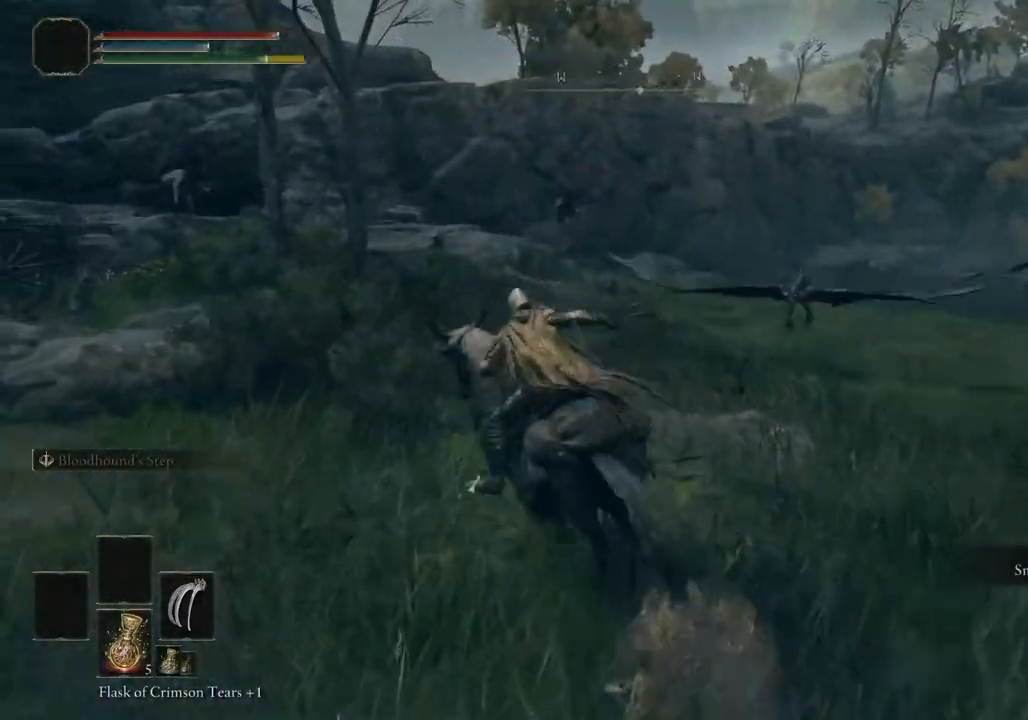
{"buttons": [], "left_stick": "up", "right_stick": "center", "events": [[167, "right_stick", "down-left"], [450, "right_stick", "center"]]}
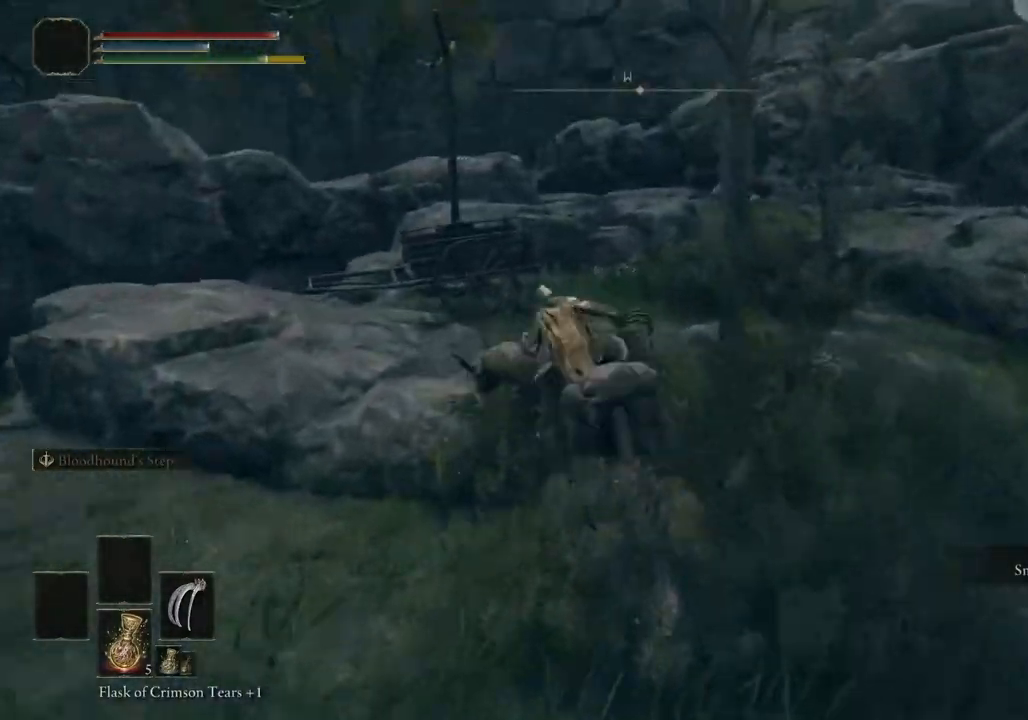
{"buttons": [], "left_stick": "up", "right_stick": "center", "events": [[383, "CIRCLE", "down"], [483, "CIRCLE", "up"]]}
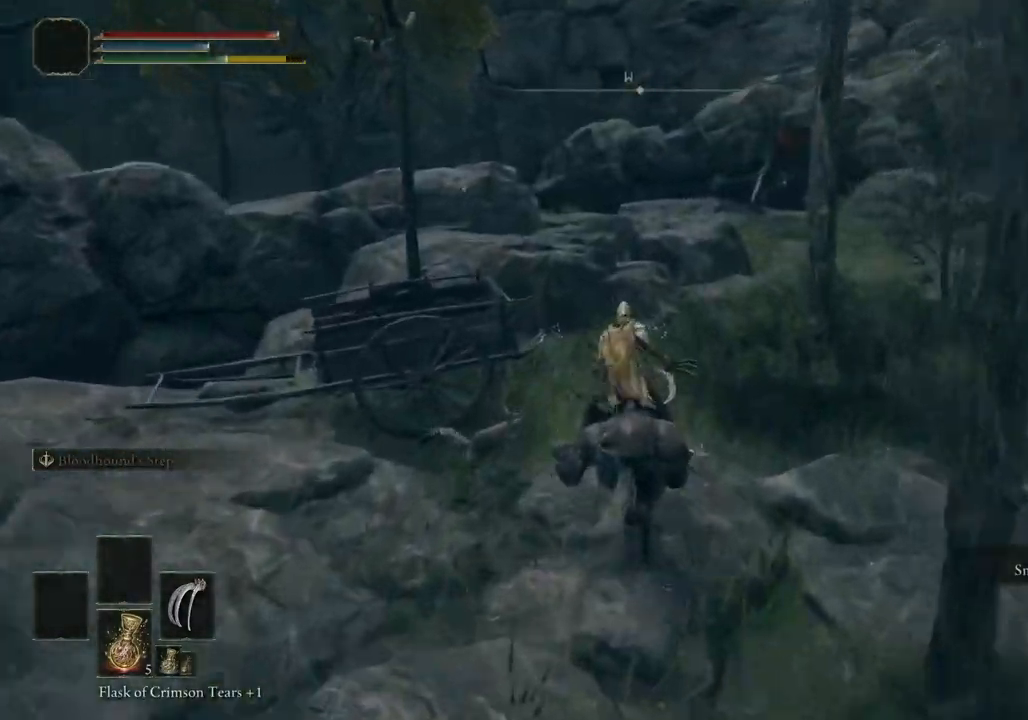
{"buttons": [], "left_stick": "up", "right_stick": "center", "events": []}
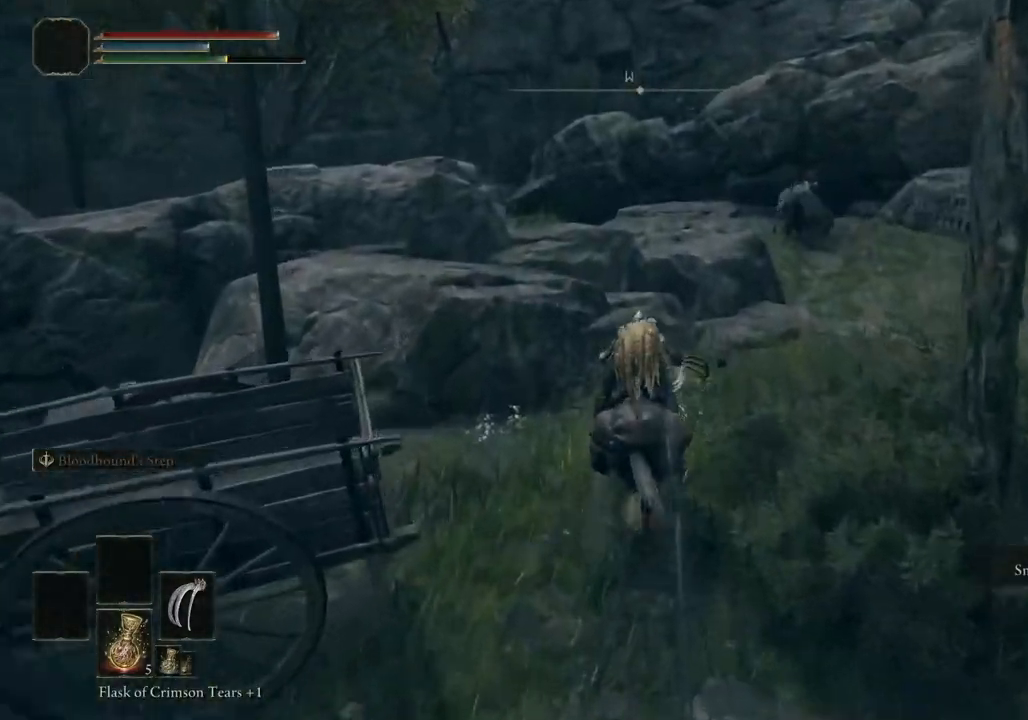
{"buttons": [], "left_stick": "up", "right_stick": "center", "events": [[117, "CROSS", "down"], [217, "CROSS", "up"]]}
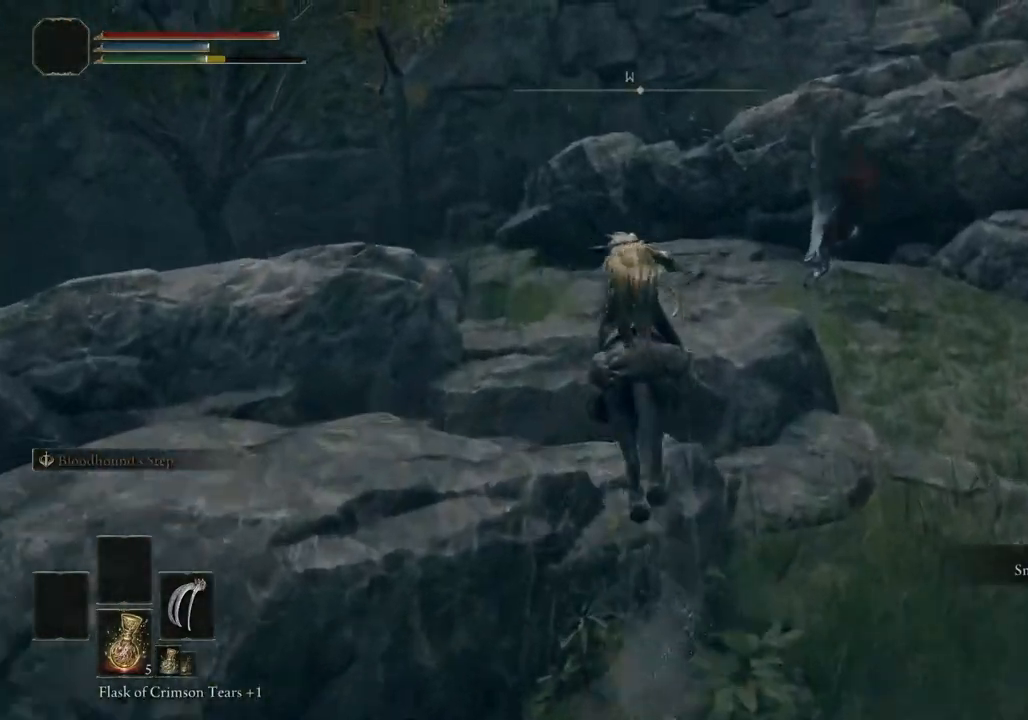
{"buttons": [], "left_stick": "up", "right_stick": "center", "events": []}
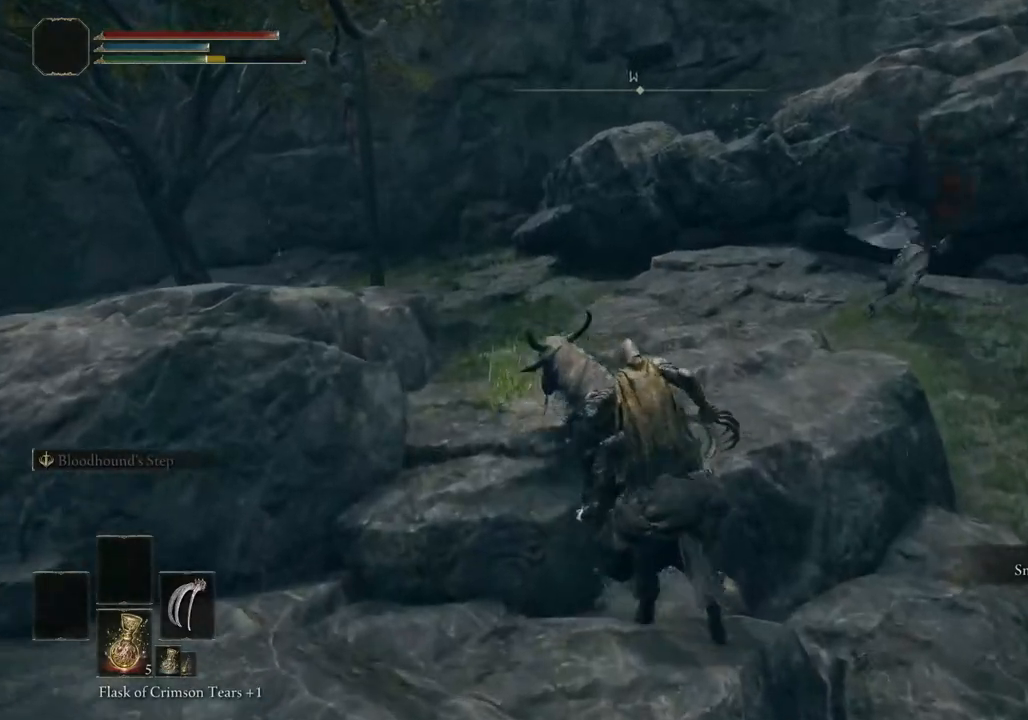
{"buttons": [], "left_stick": "up", "right_stick": "center", "events": []}
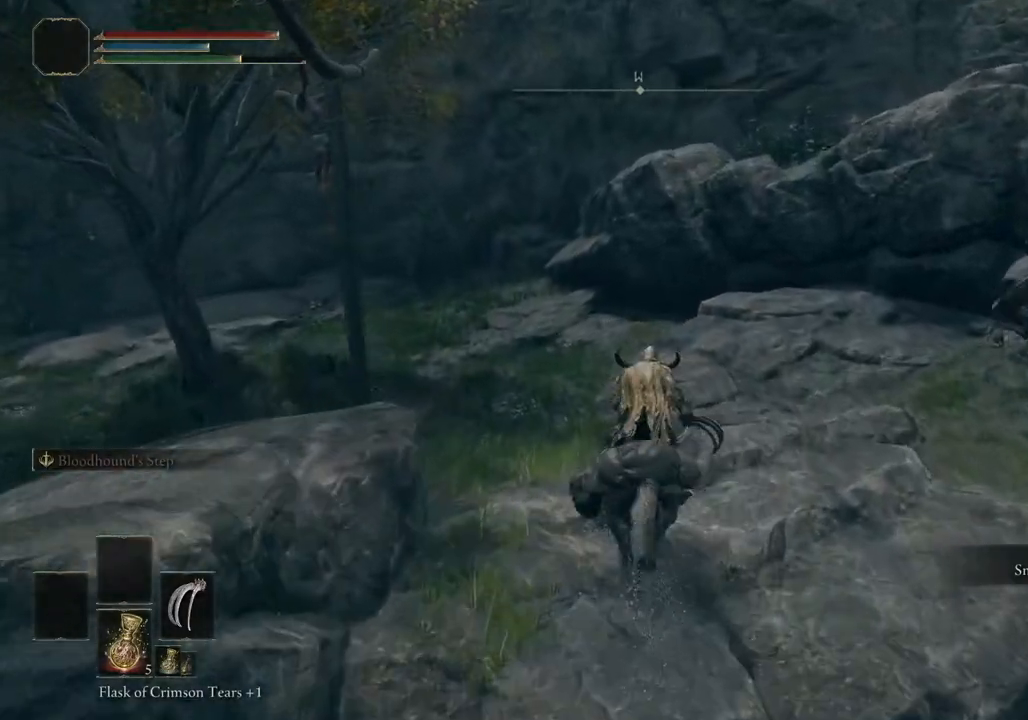
{"buttons": [], "left_stick": "up", "right_stick": "center", "events": []}
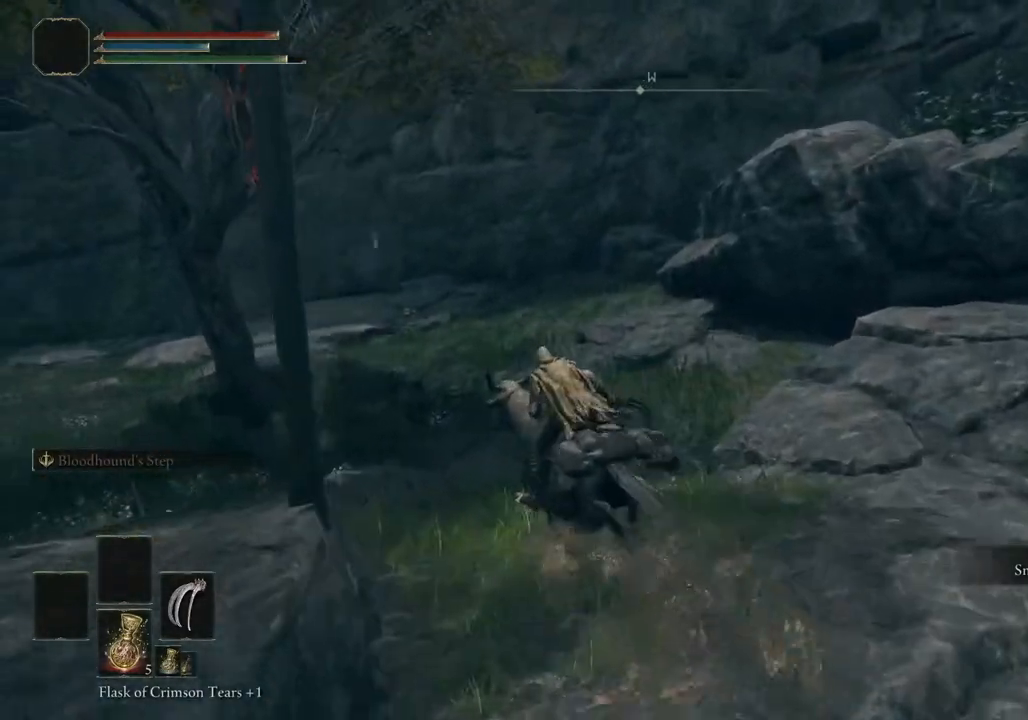
{"buttons": [], "left_stick": "up", "right_stick": "right", "events": [[133, "right_stick", "right"]]}
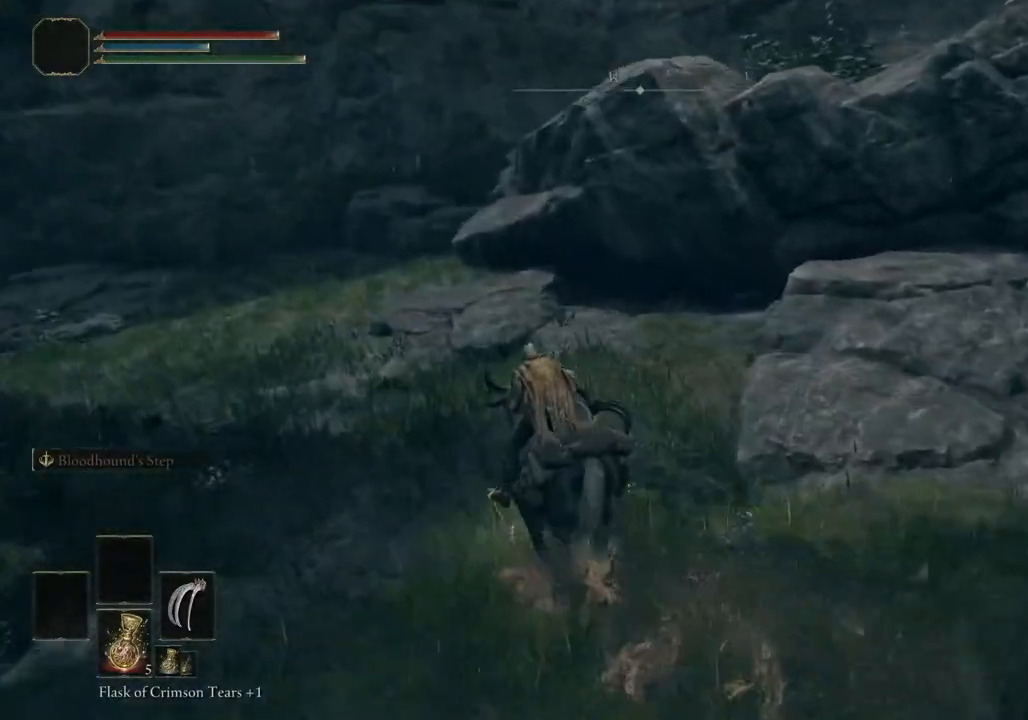
{"buttons": [], "left_stick": "up", "right_stick": "right", "events": []}
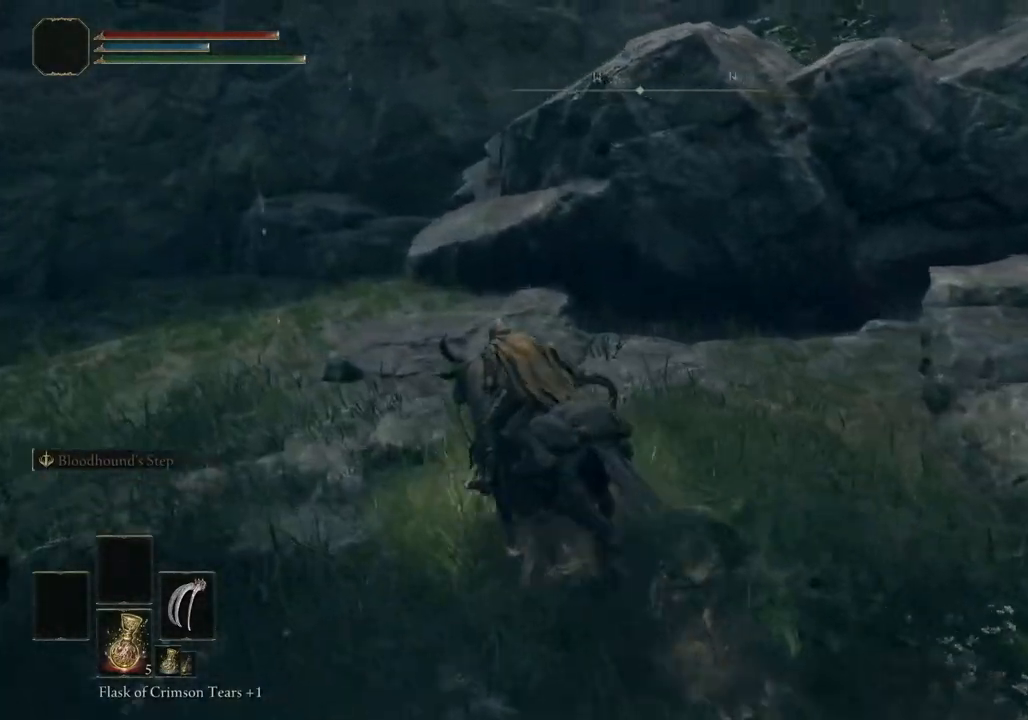
{"buttons": [], "left_stick": "up", "right_stick": "right", "events": []}
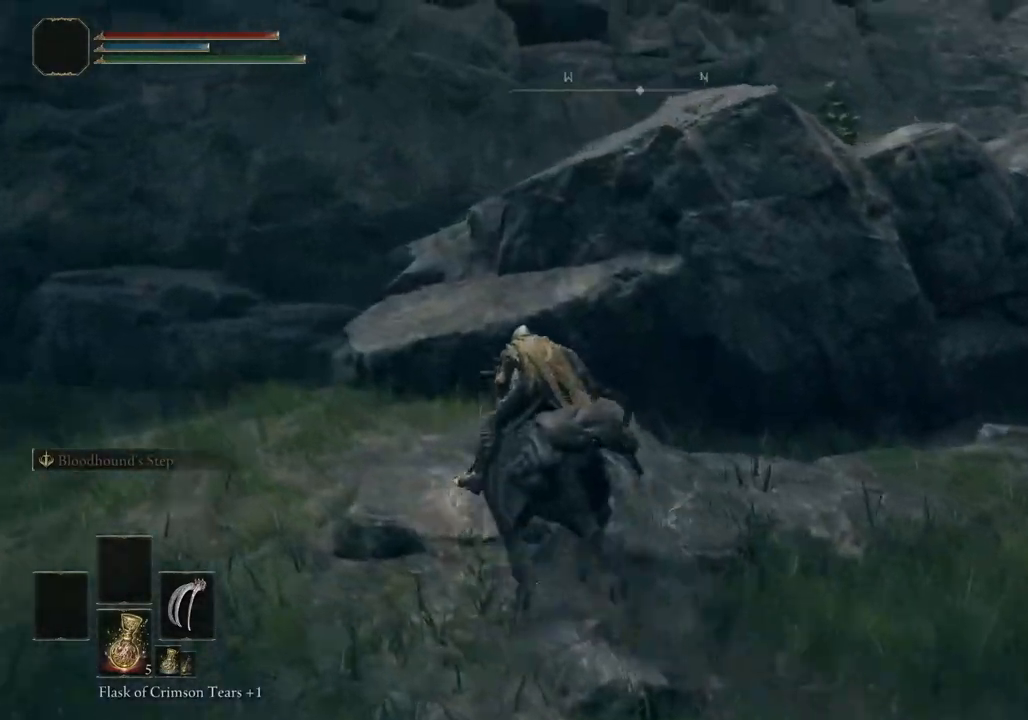
{"buttons": ["CROSS"], "left_stick": "up", "right_stick": "center", "events": [[50, "right_stick", "center"], [133, "CROSS", "down"], [233, "CROSS", "up"], [483, "CROSS", "down"]]}
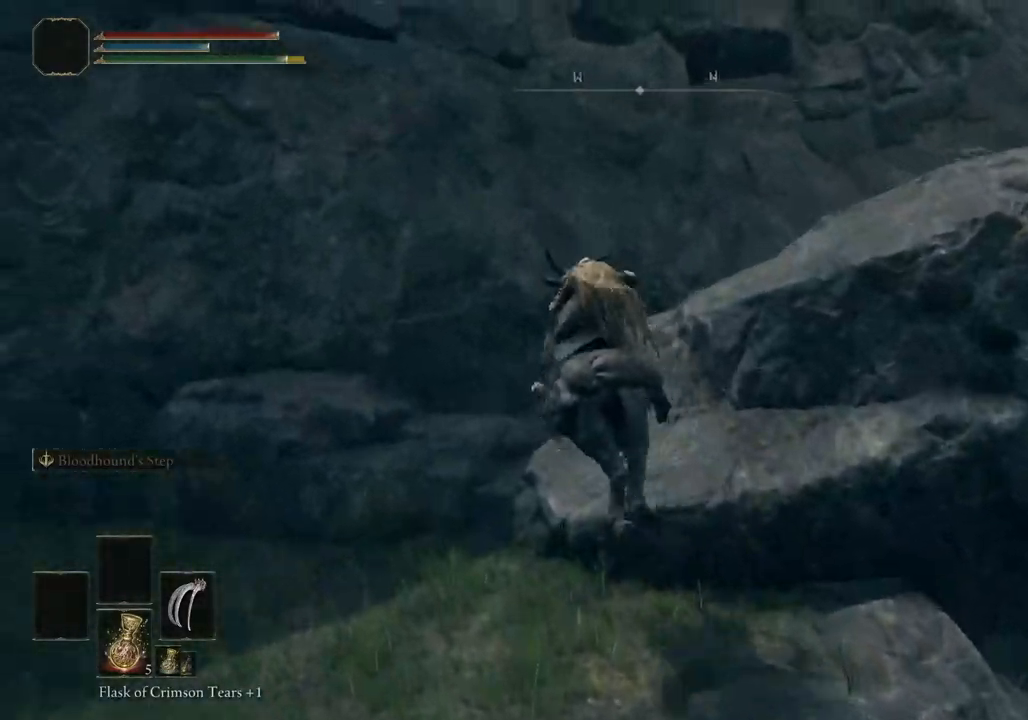
{"buttons": [], "left_stick": "up", "right_stick": "down-right", "events": [[67, "CROSS", "up"], [250, "right_stick", "down-right"]]}
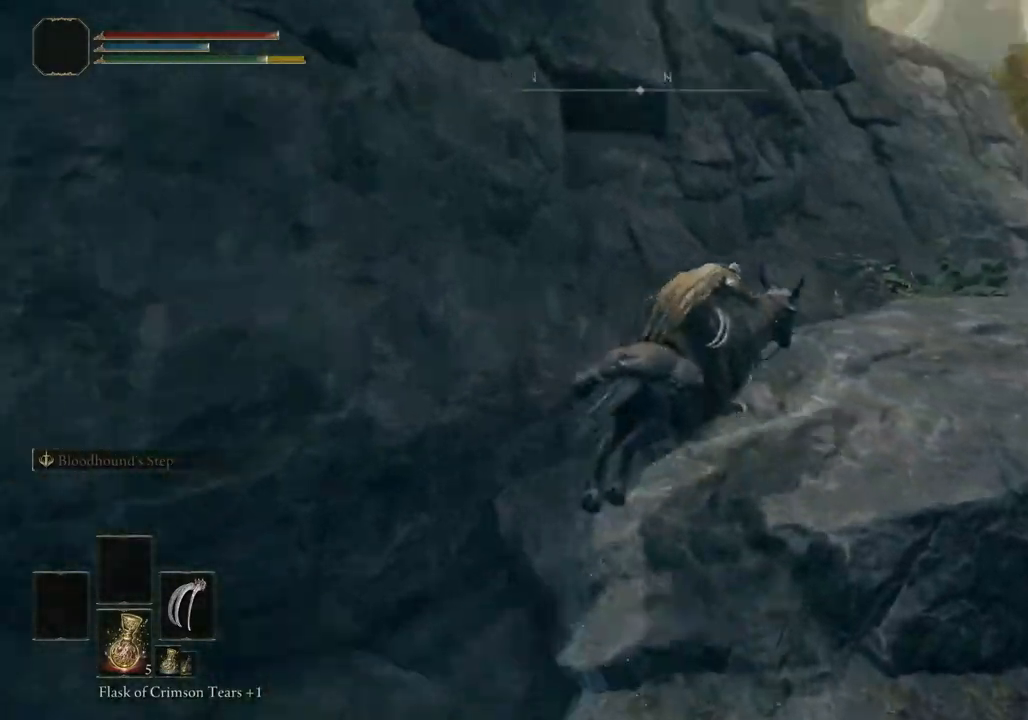
{"buttons": [], "left_stick": "up", "right_stick": "down-left", "events": [[300, "right_stick", "center"], [483, "right_stick", "down-left"]]}
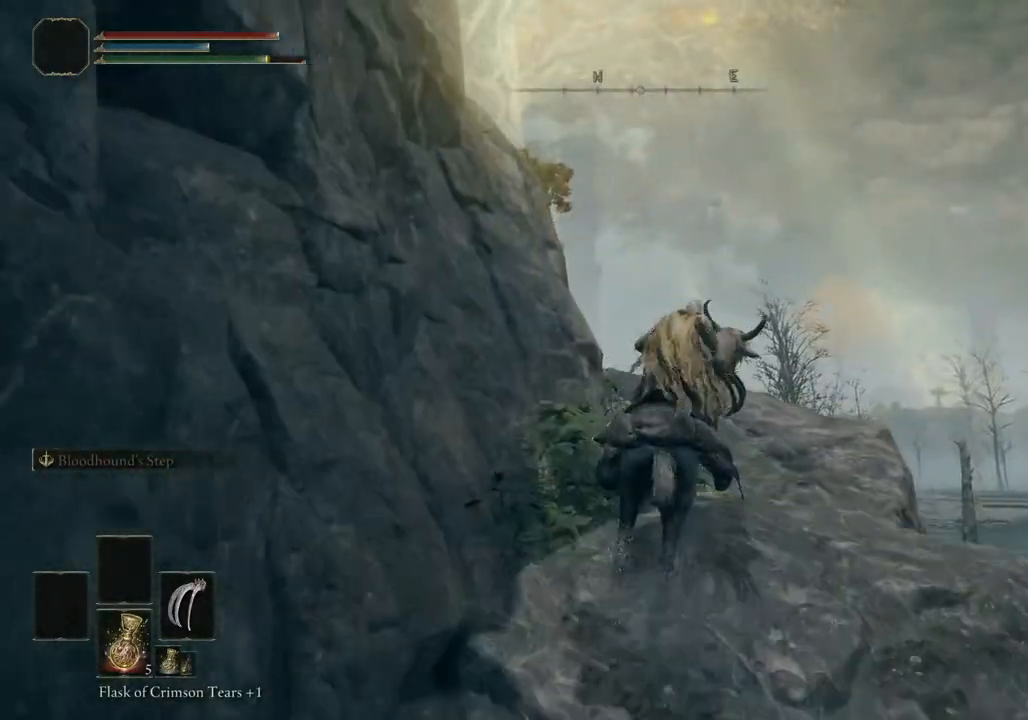
{"buttons": [], "left_stick": "up", "right_stick": "down-left", "events": [[33, "CIRCLE", "down"], [133, "CIRCLE", "up"]]}
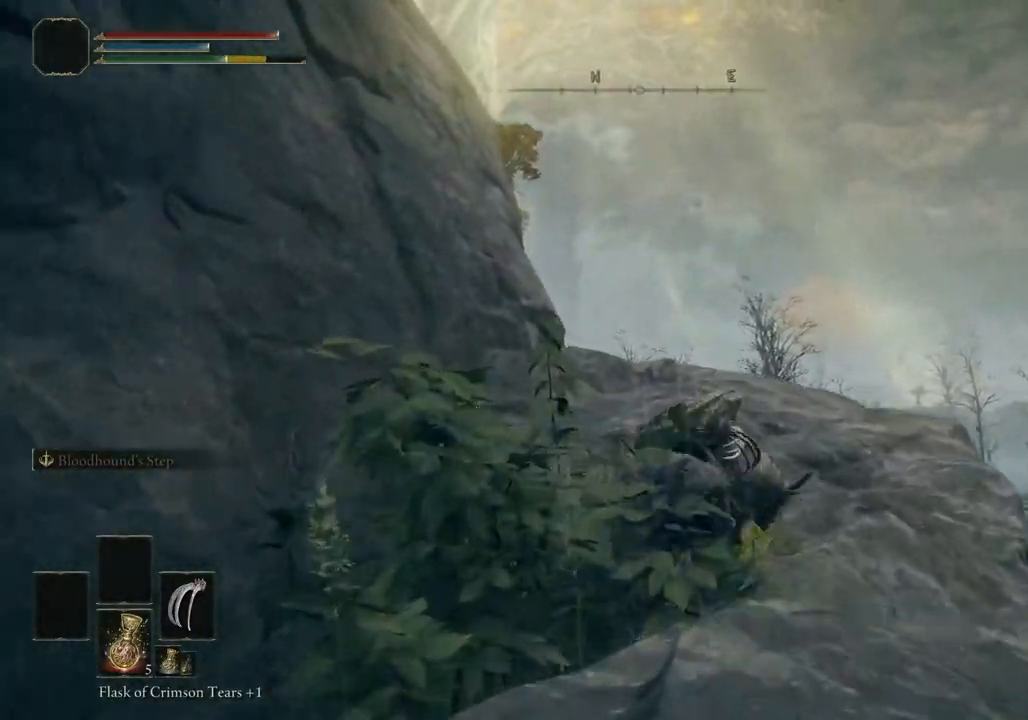
{"buttons": [], "left_stick": "up", "right_stick": "left", "events": [[133, "right_stick", "left"]]}
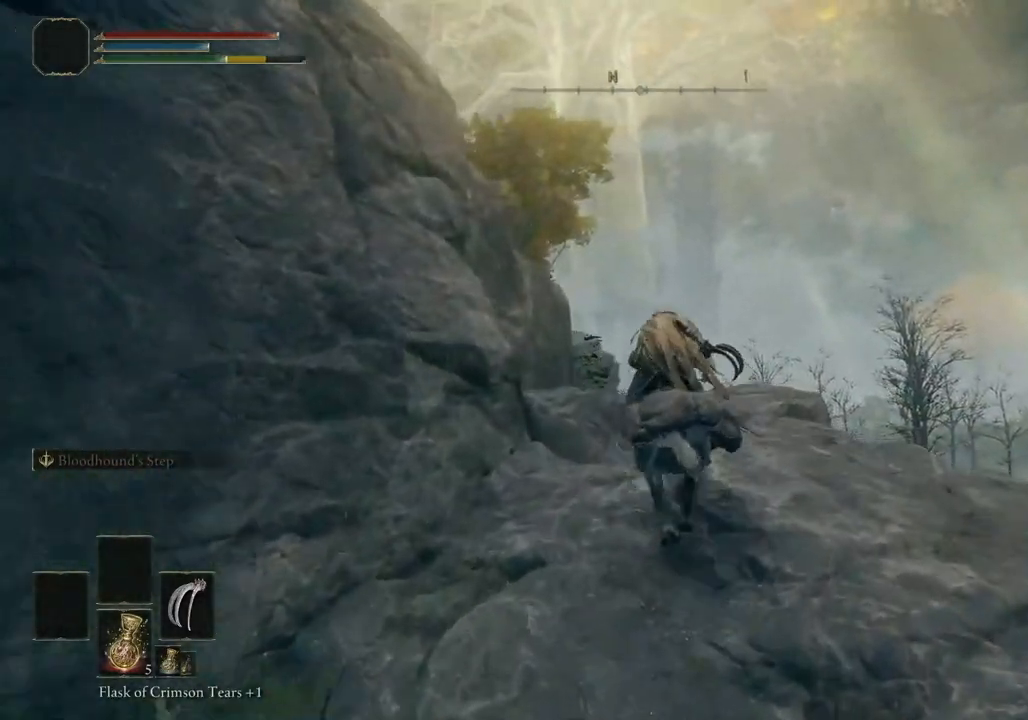
{"buttons": [], "left_stick": "up", "right_stick": "left", "events": []}
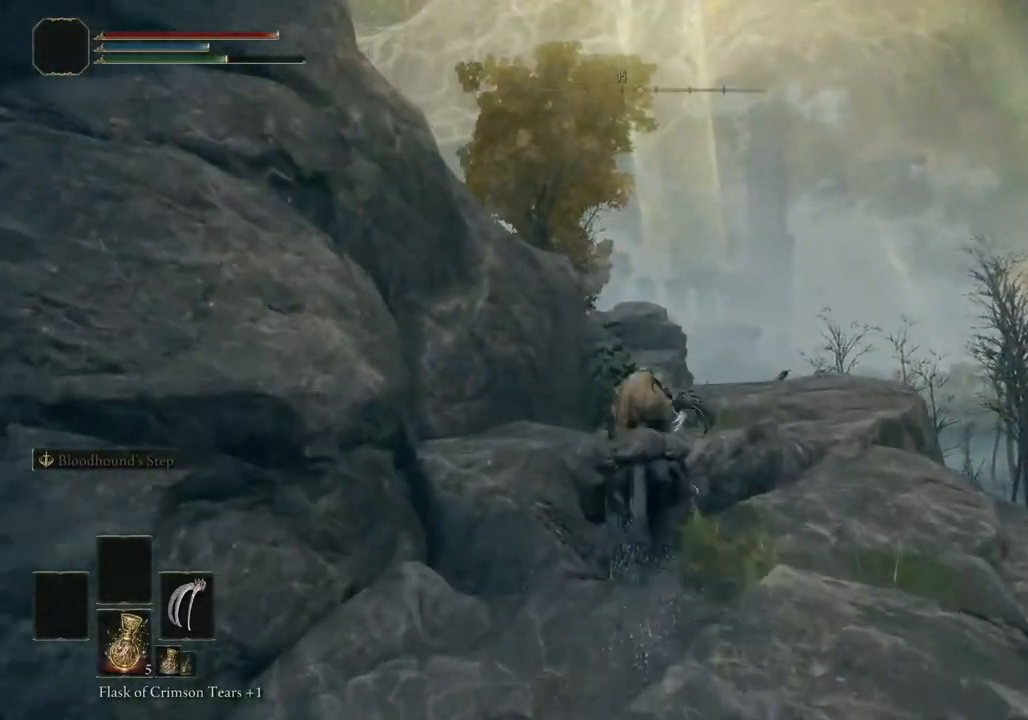
{"buttons": [], "left_stick": "up", "right_stick": "down-left", "events": [[150, "right_stick", "down-left"]]}
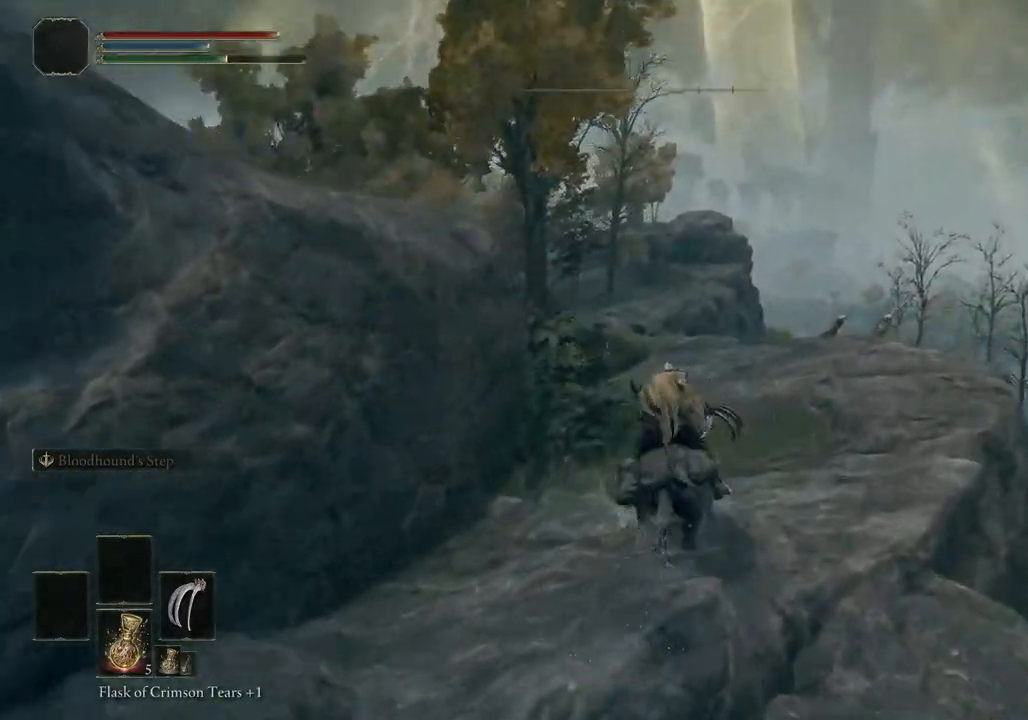
{"buttons": [], "left_stick": "up", "right_stick": "down-left", "events": []}
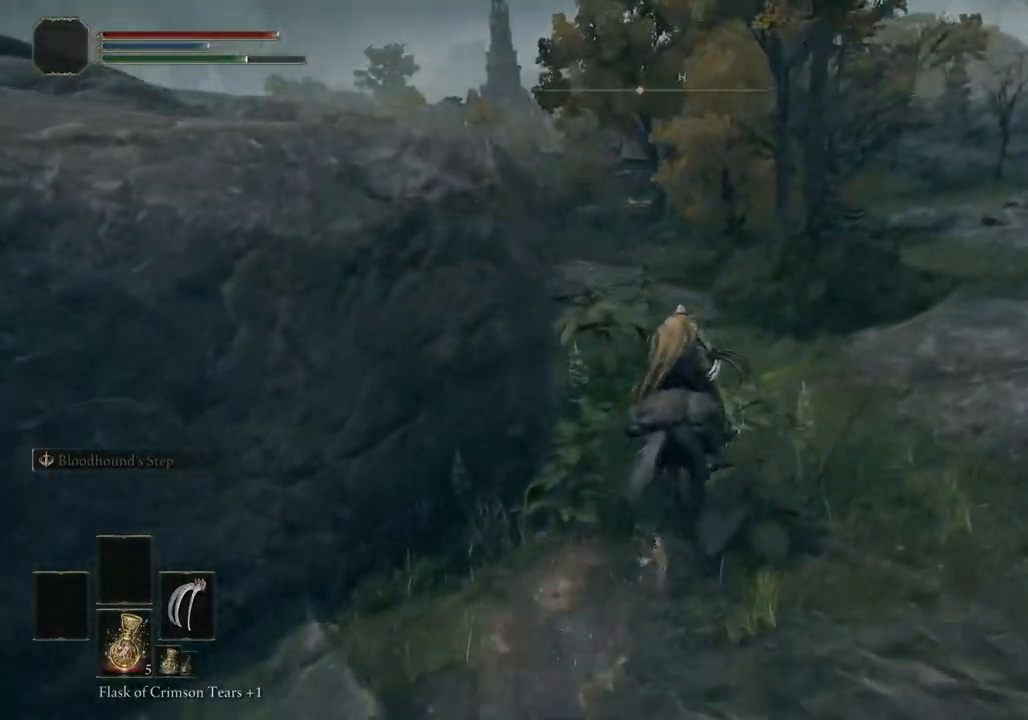
{"buttons": [], "left_stick": "up", "right_stick": "left", "events": [[483, "right_stick", "left"]]}
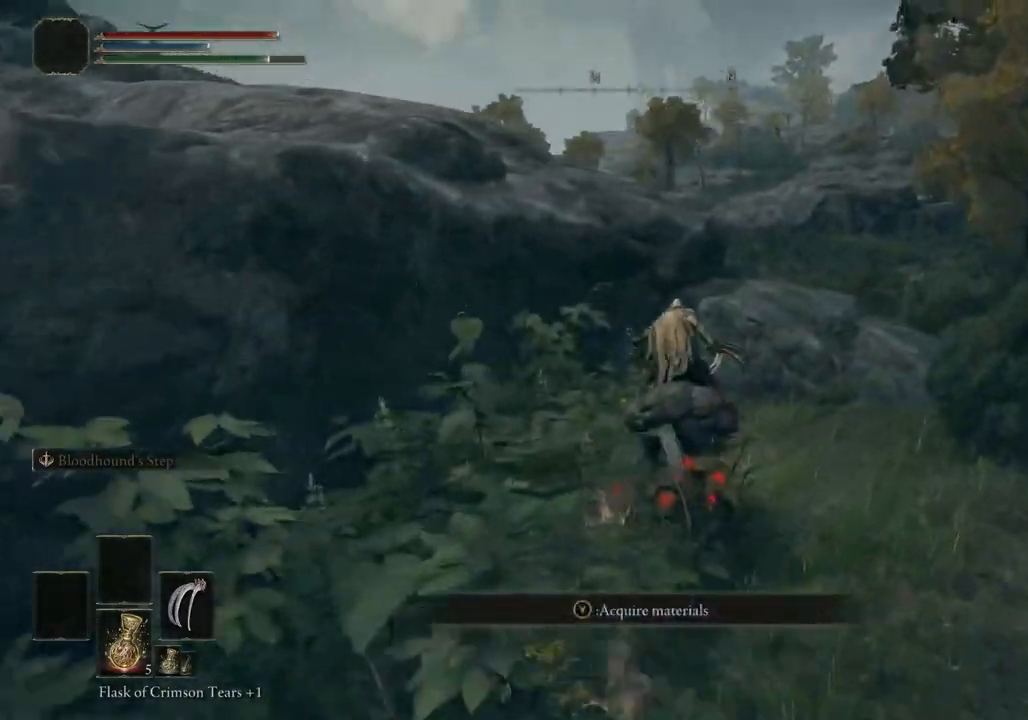
{"buttons": [], "left_stick": "up", "right_stick": "center", "events": [[83, "right_stick", "center"], [167, "CIRCLE", "down"], [267, "CIRCLE", "up"]]}
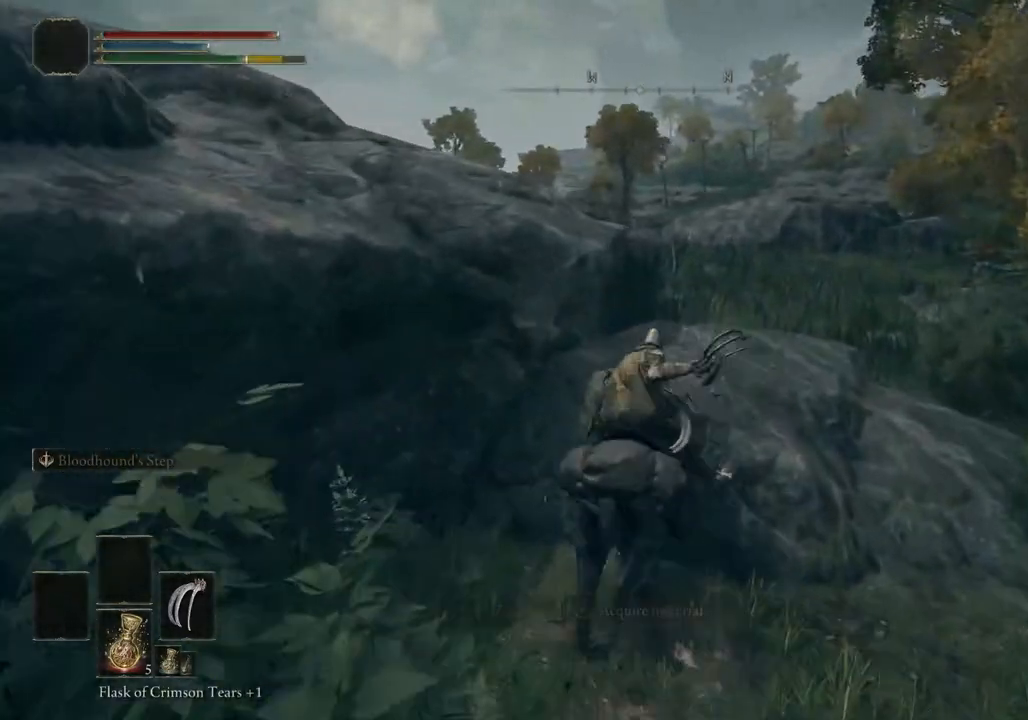
{"buttons": [], "left_stick": "up", "right_stick": "center", "events": [[267, "CROSS", "down"], [383, "CROSS", "up"]]}
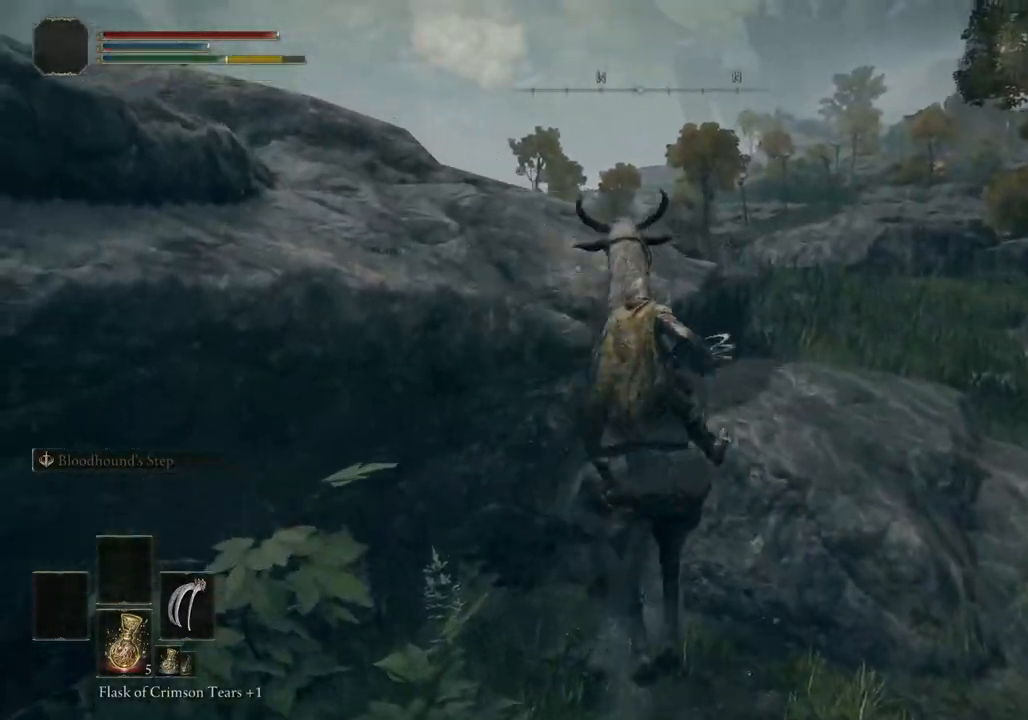
{"buttons": [], "left_stick": "up", "right_stick": "center", "events": []}
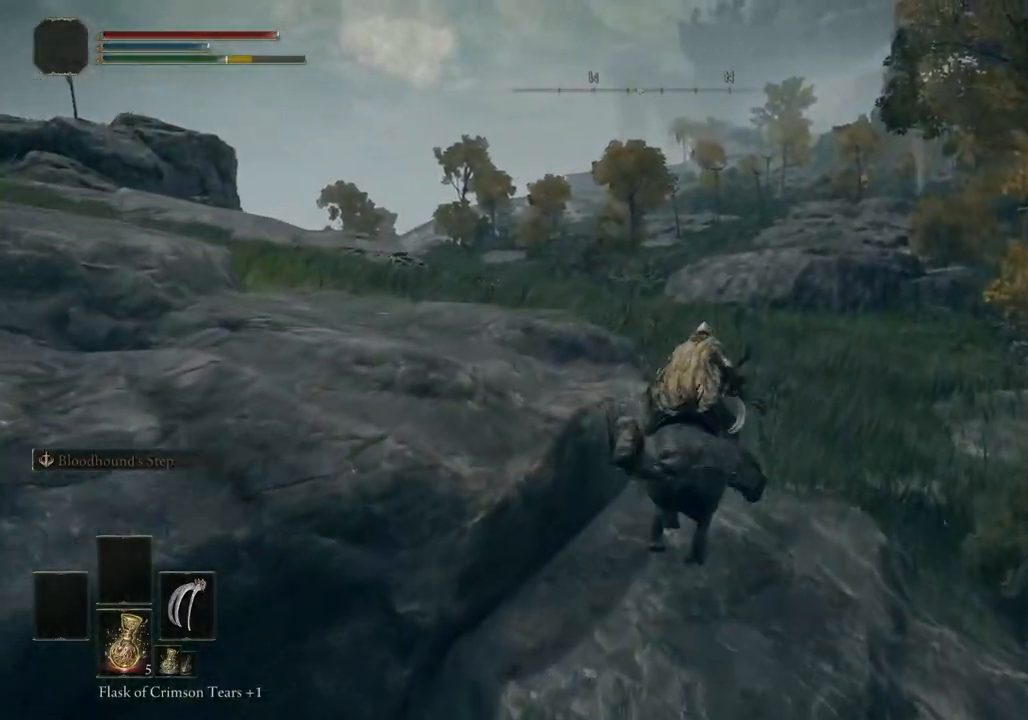
{"buttons": [], "left_stick": "up", "right_stick": "left", "events": [[67, "right_stick", "down-left"], [267, "right_stick", "left"]]}
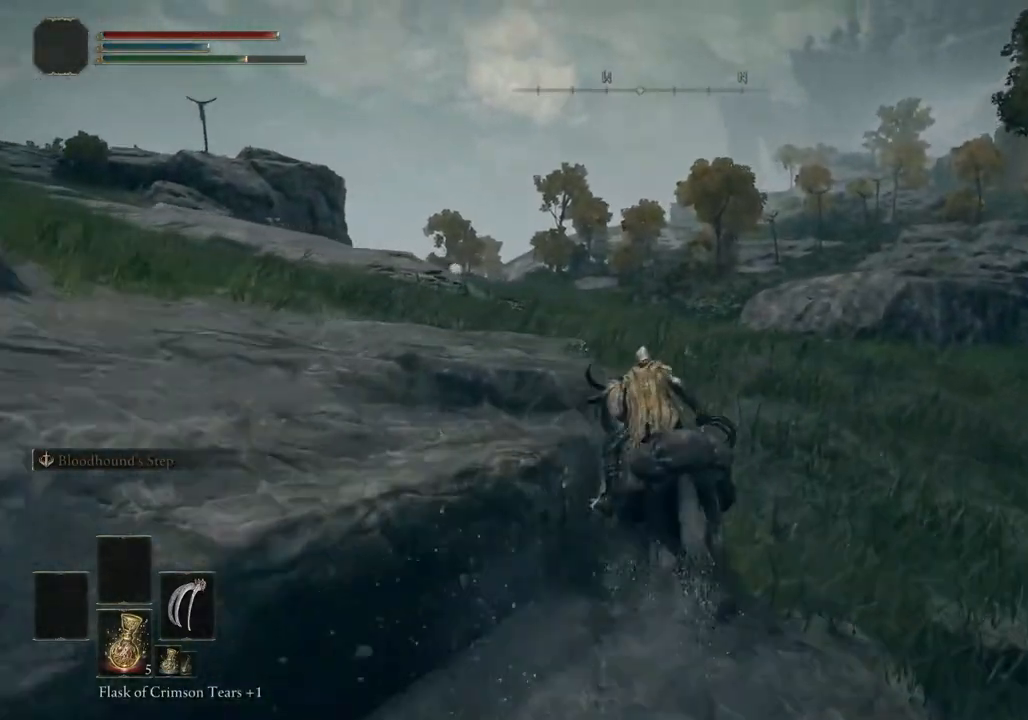
{"buttons": [], "left_stick": "up", "right_stick": "left", "events": [[50, "CIRCLE", "down"], [183, "CIRCLE", "up"]]}
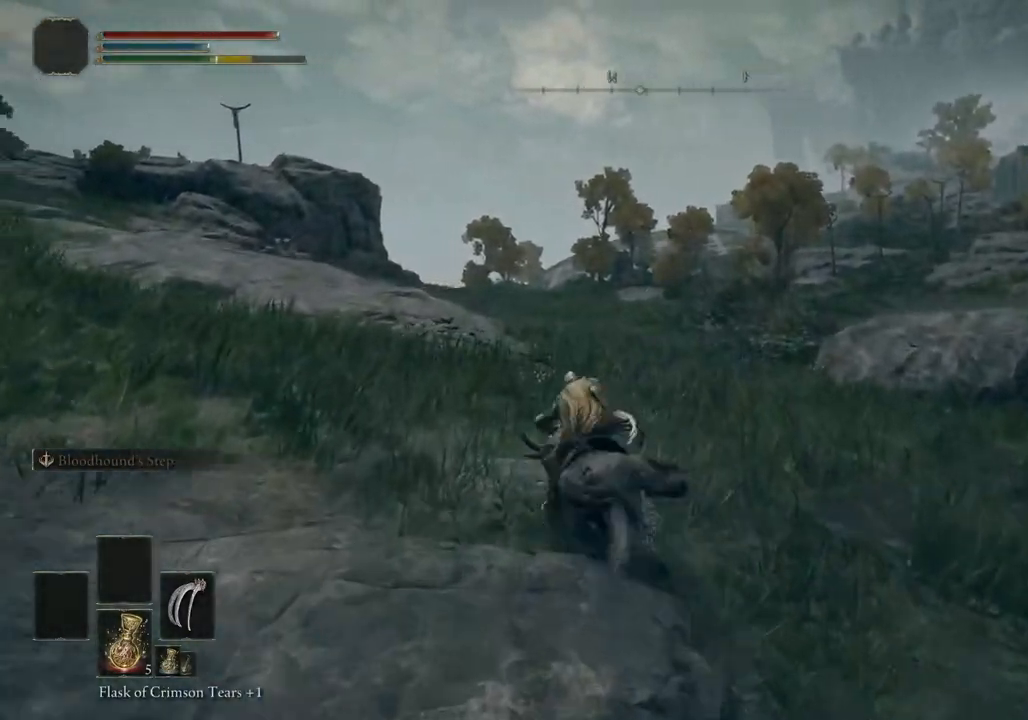
{"buttons": [], "left_stick": "up", "right_stick": "center", "events": [[417, "right_stick", "center"]]}